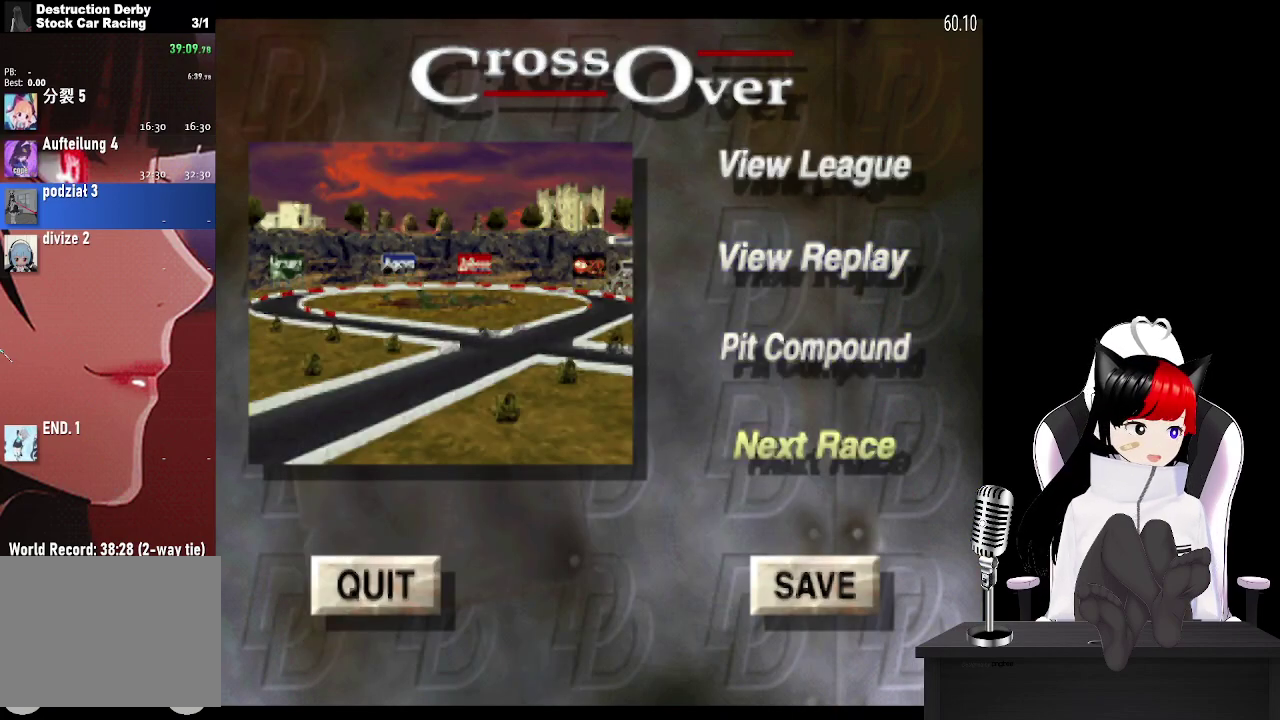
Gameplay with a controller (PlayStation layout); each line is a JSON object with the inputs held at the frame after it. "events" lists button and stick changes between this image and that frame as [ms after this image, input, new state], when the widget could be followed in between. Not read: L3 R3 right_stick.
{"buttons": [], "left_stick": "center", "events": [[117, "CROSS", "down"], [250, "CROSS", "up"]]}
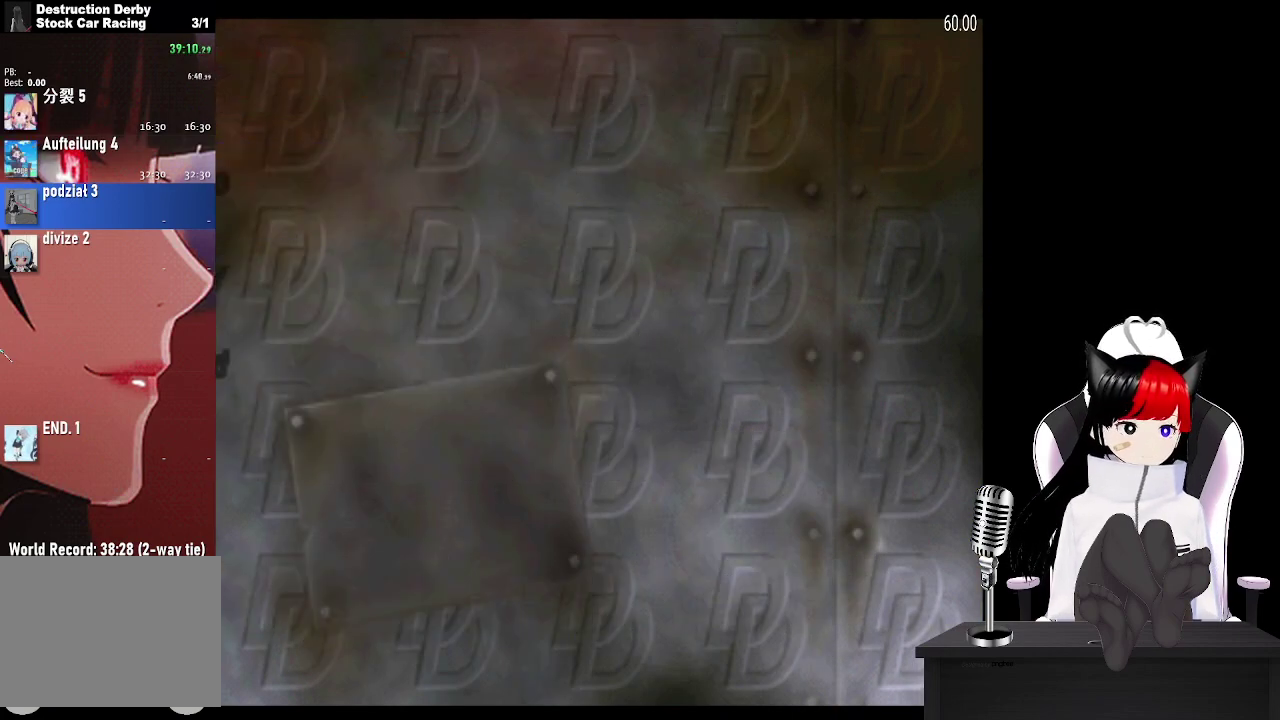
{"buttons": [], "left_stick": "center", "events": []}
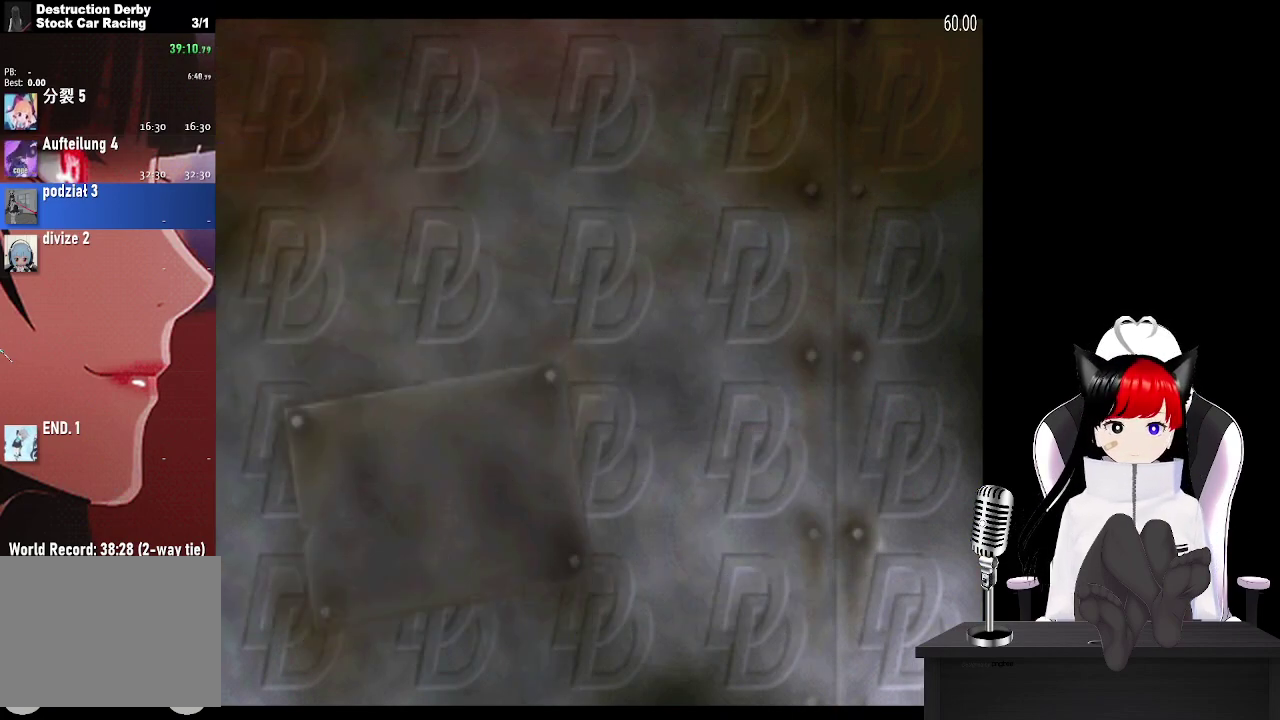
{"buttons": ["CROSS"], "left_stick": "center", "events": [[67, "CROSS", "down"], [200, "CROSS", "up"], [333, "CROSS", "down"], [433, "CROSS", "up"], [483, "CROSS", "down"]]}
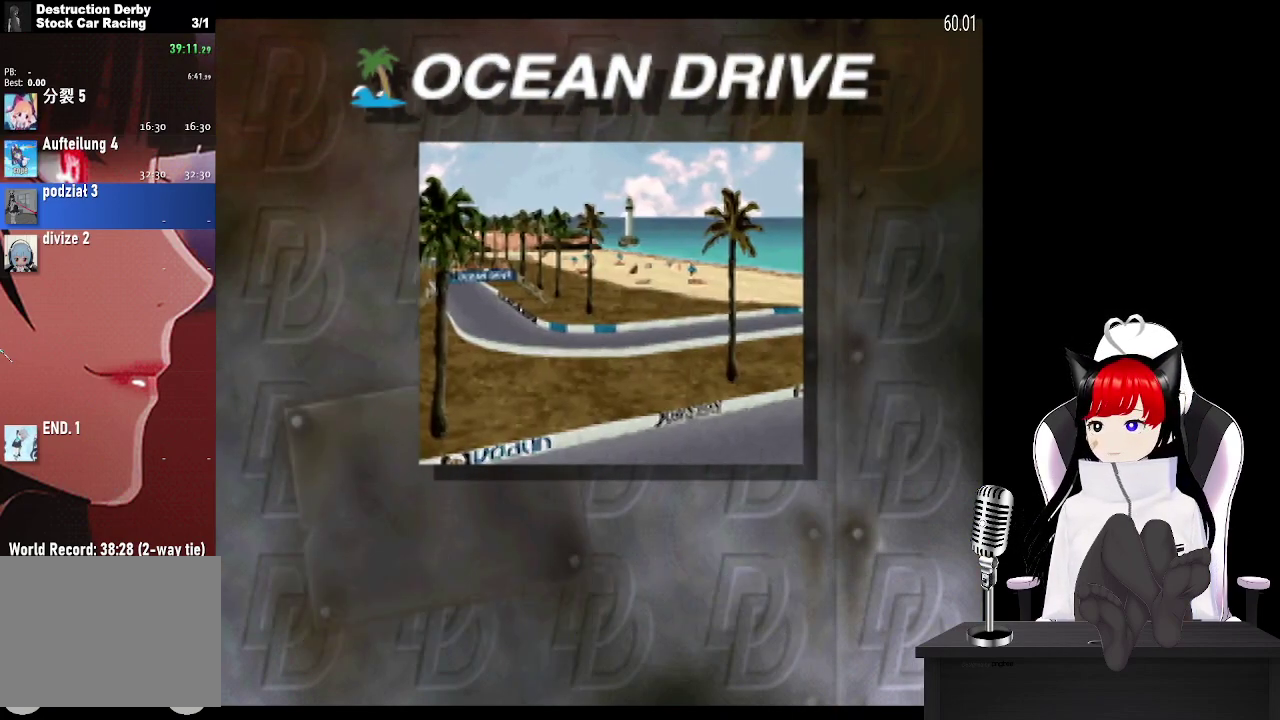
{"buttons": [], "left_stick": "center", "events": [[83, "CROSS", "up"], [183, "CROSS", "down"], [283, "CROSS", "up"]]}